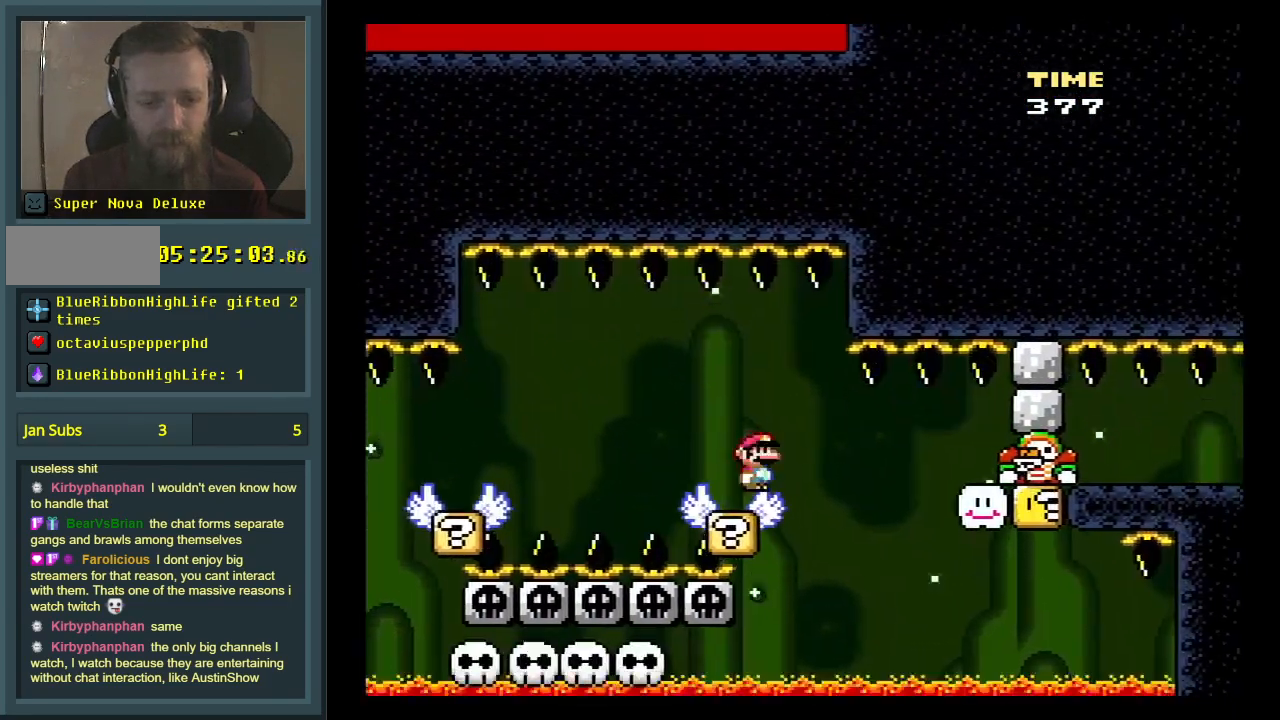
Gameplay with a controller (Nintendo layout); each line is a JSON object with the inputs held at the frame after it. "events" lists button and stick changes between this image and that frame as [ms after this image, input, new state], when the widget could be followed in between. Not read: L3 R3.
{"buttons": ["A", "X", "DPAD_RIGHT"], "events": [[83, "A", "down"], [217, "A", "up"], [350, "A", "down"], [383, "DPAD_RIGHT", "down"]]}
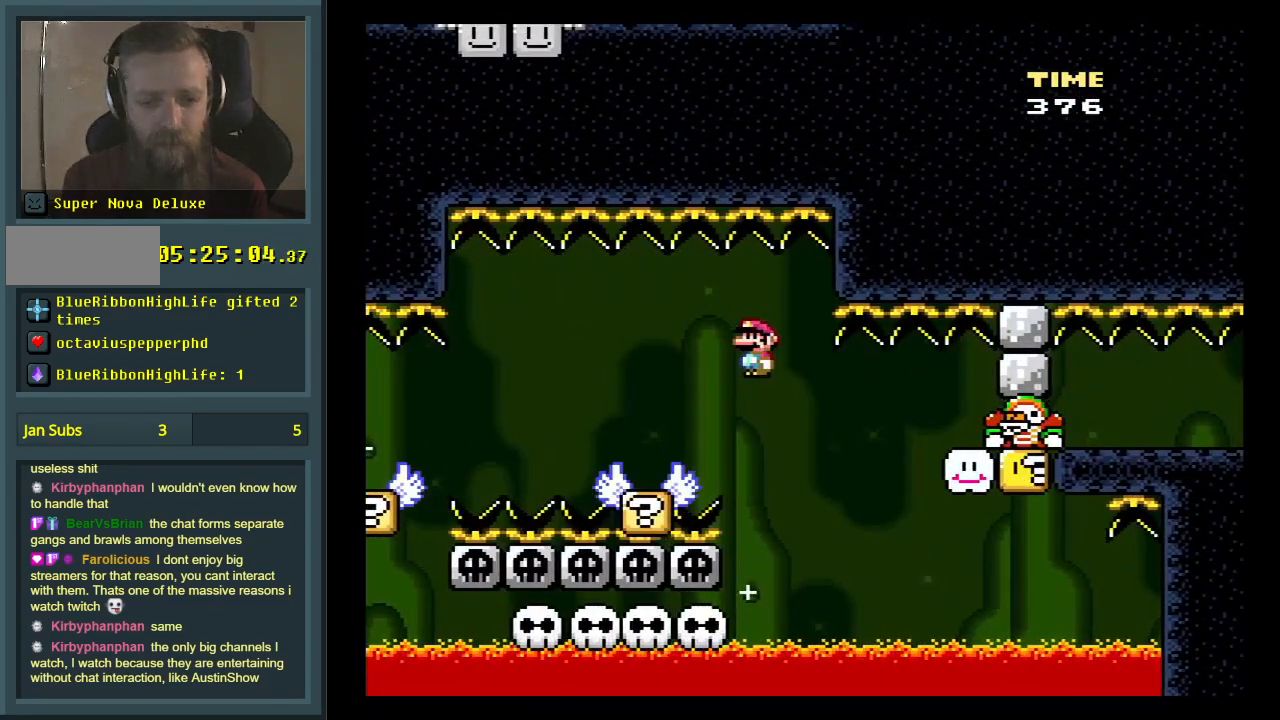
{"buttons": ["Y"], "events": [[33, "DPAD_RIGHT", "up"], [133, "DPAD_LEFT", "down"], [283, "DPAD_LEFT", "up"], [317, "A", "up"], [467, "X", "up"], [467, "Y", "down"]]}
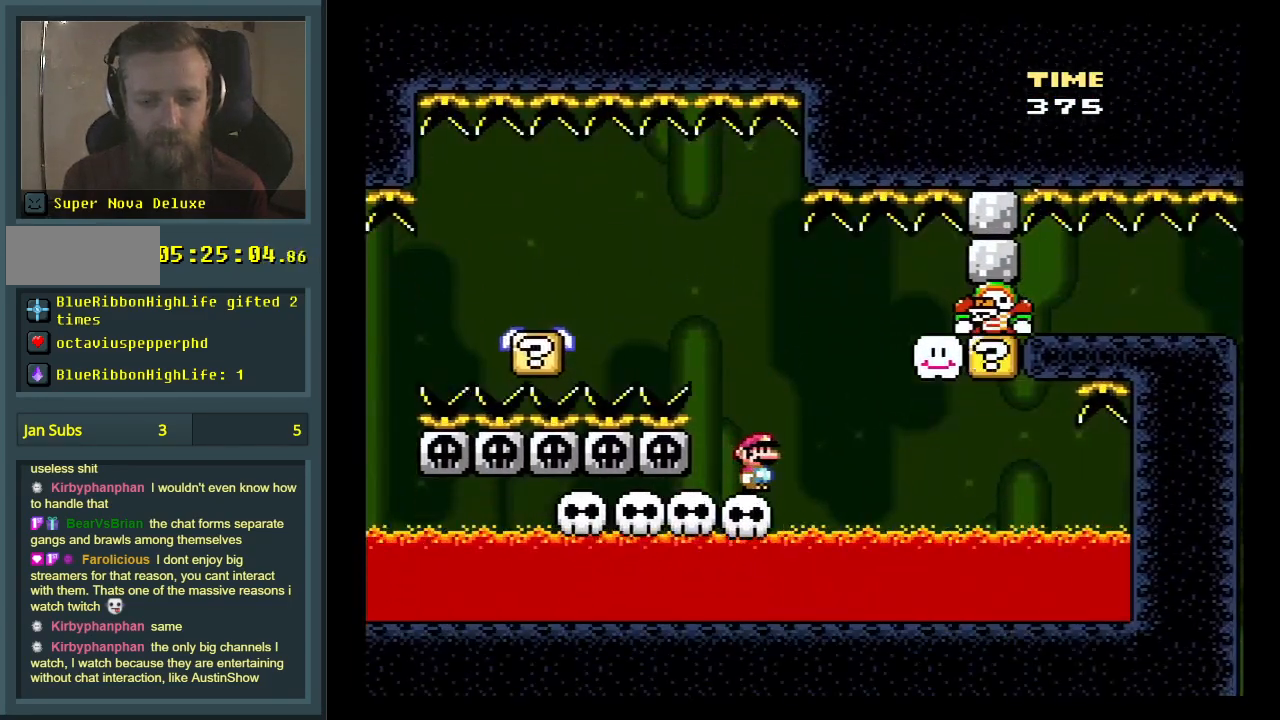
{"buttons": ["Y"], "events": [[167, "DPAD_LEFT", "down"], [300, "DPAD_LEFT", "up"]]}
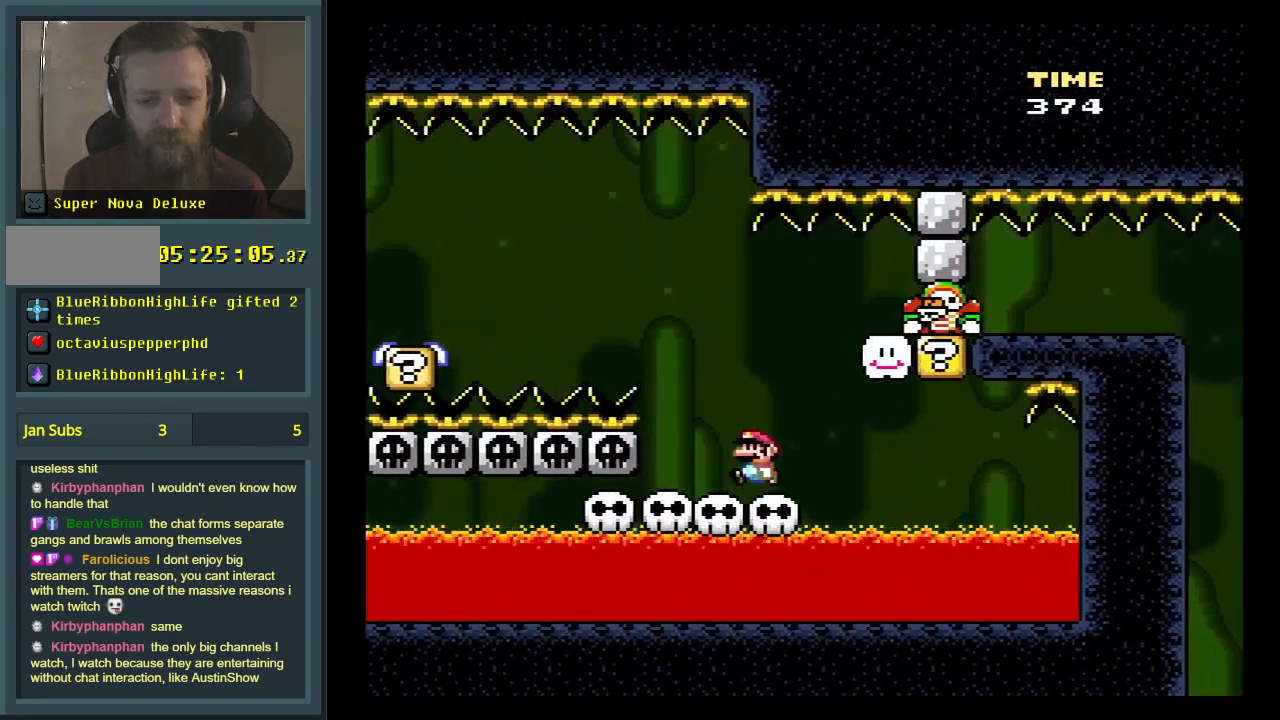
{"buttons": ["Y", "DPAD_RIGHT"], "events": [[400, "DPAD_RIGHT", "down"]]}
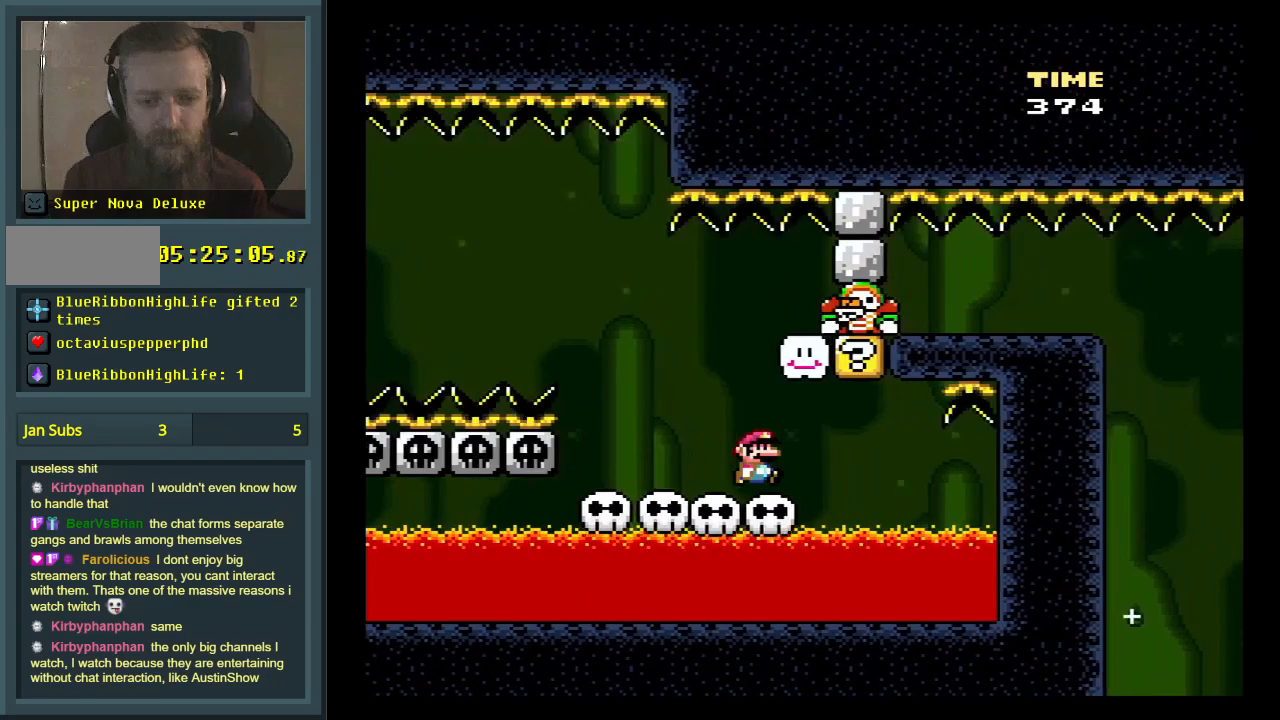
{"buttons": ["Y", "DPAD_LEFT"], "events": [[167, "B", "down"], [217, "DPAD_RIGHT", "up"], [233, "DPAD_UP", "down"], [250, "DPAD_LEFT", "down"], [250, "DPAD_UP", "up"], [450, "B", "up"]]}
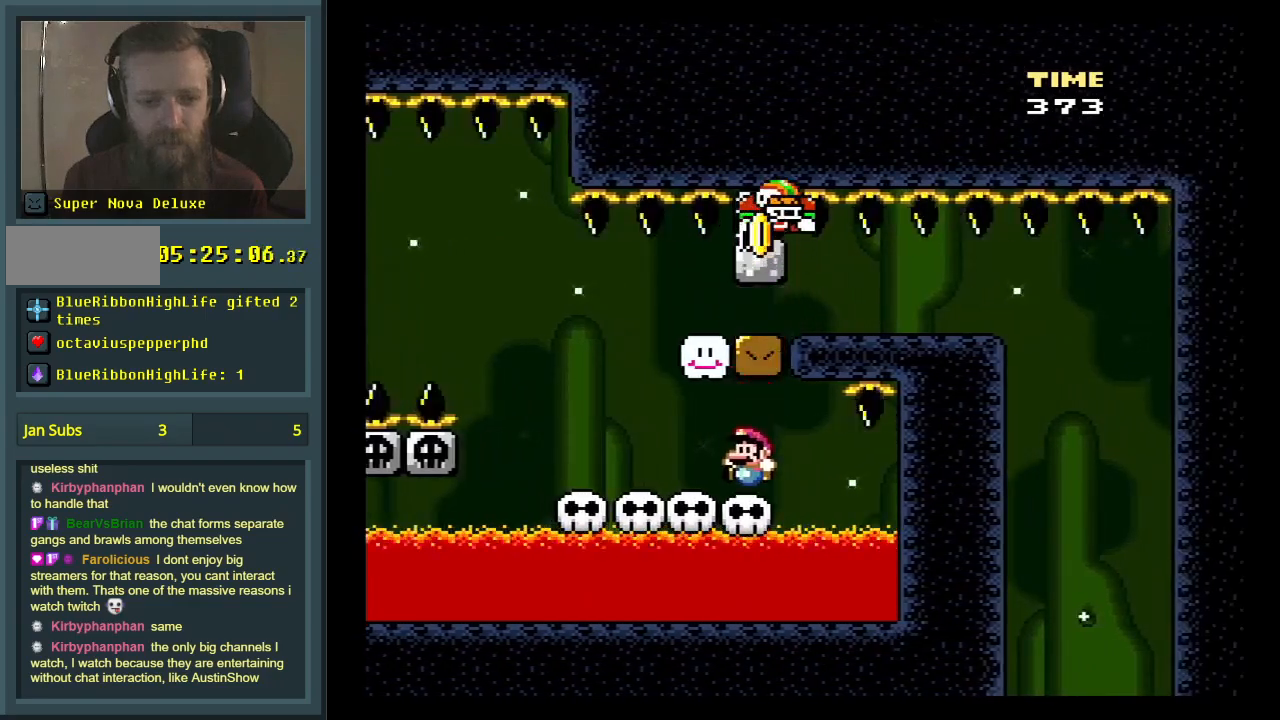
{"buttons": ["Y"], "events": [[100, "B", "down"], [150, "DPAD_LEFT", "up"], [183, "DPAD_RIGHT", "down"], [283, "B", "up"], [467, "DPAD_RIGHT", "up"]]}
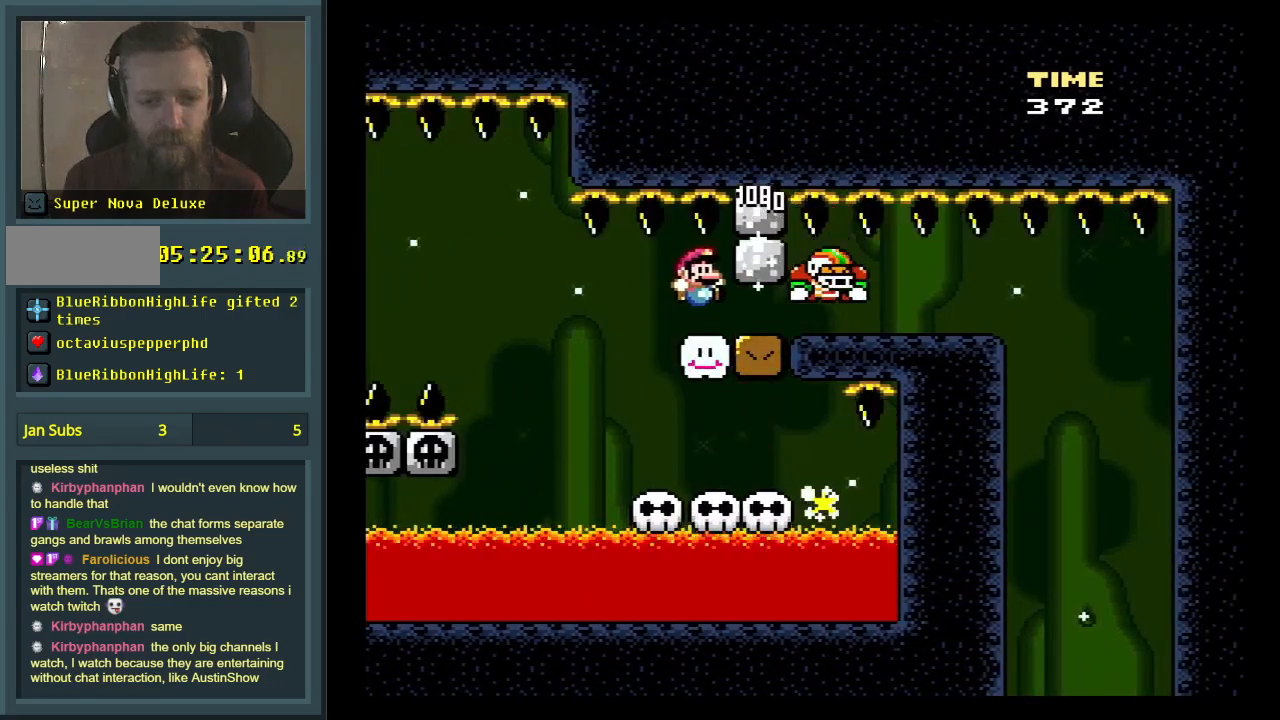
{"buttons": ["Y"], "events": [[100, "DPAD_RIGHT", "down"], [383, "DPAD_RIGHT", "up"]]}
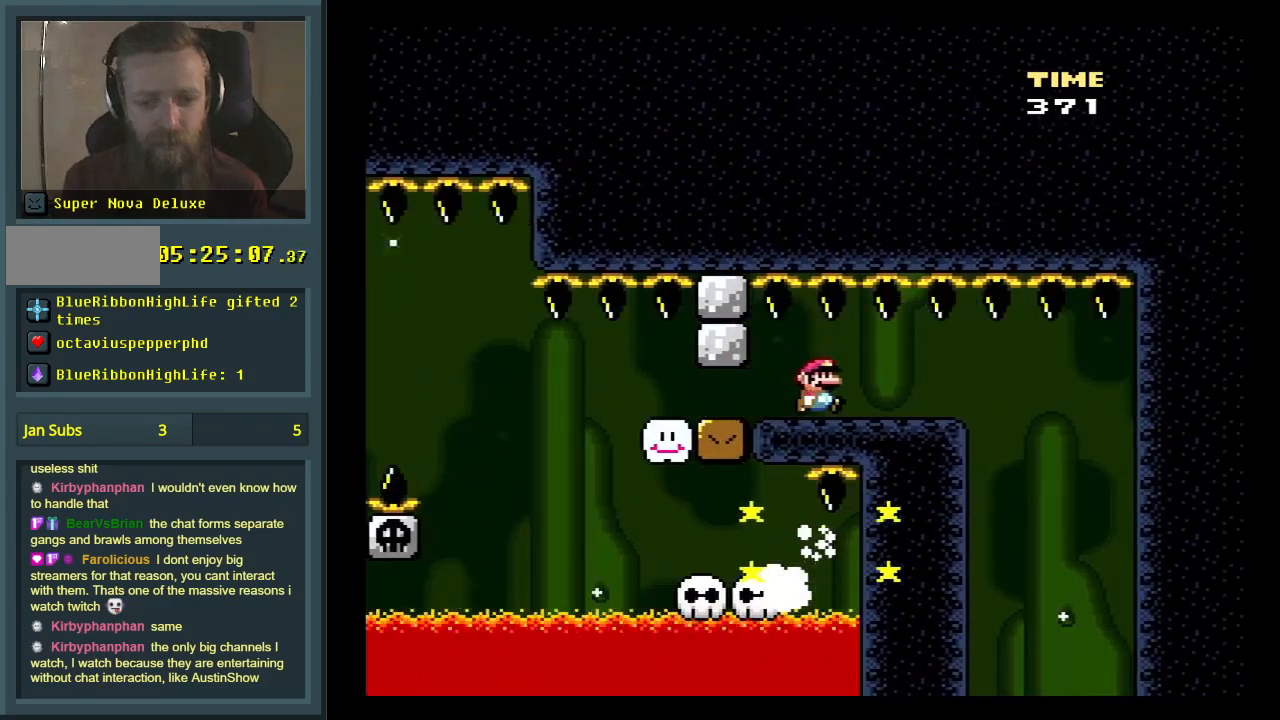
{"buttons": ["Y", "DPAD_RIGHT"], "events": [[200, "DPAD_LEFT", "down"], [317, "DPAD_LEFT", "up"], [417, "DPAD_RIGHT", "down"]]}
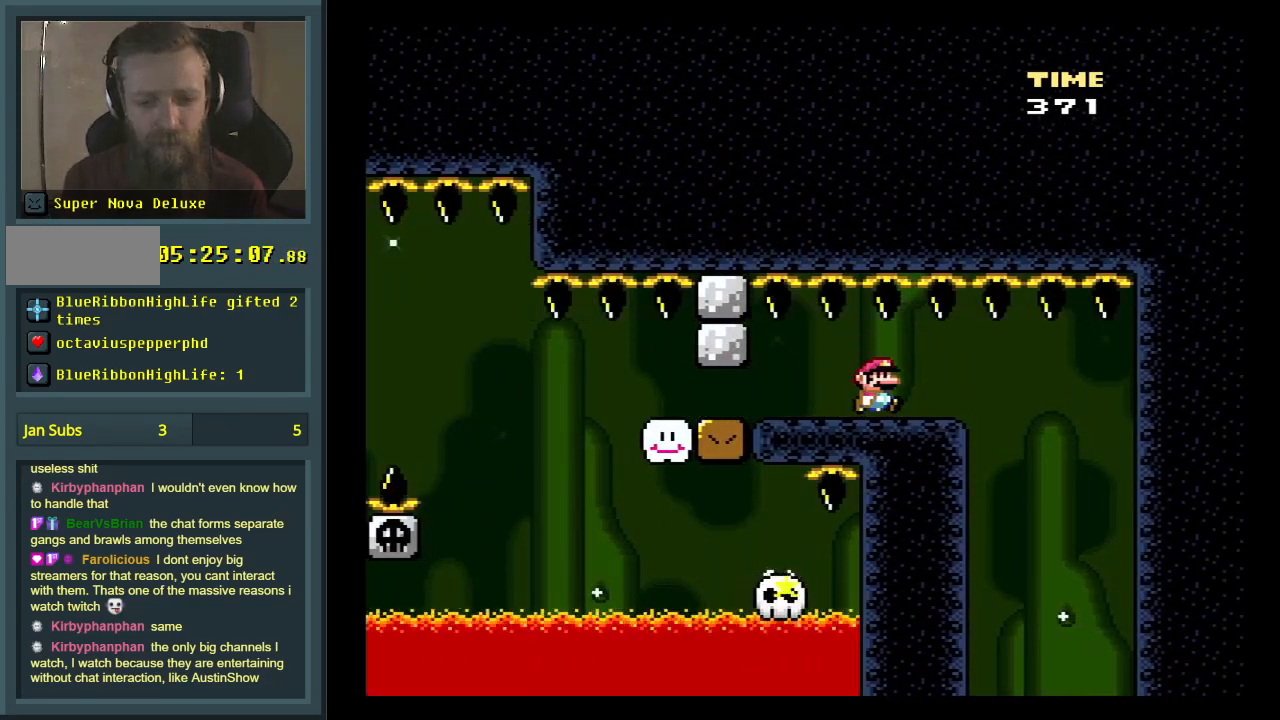
{"buttons": ["Y", "DPAD_LEFT"], "events": [[300, "DPAD_RIGHT", "up"], [417, "DPAD_LEFT", "down"]]}
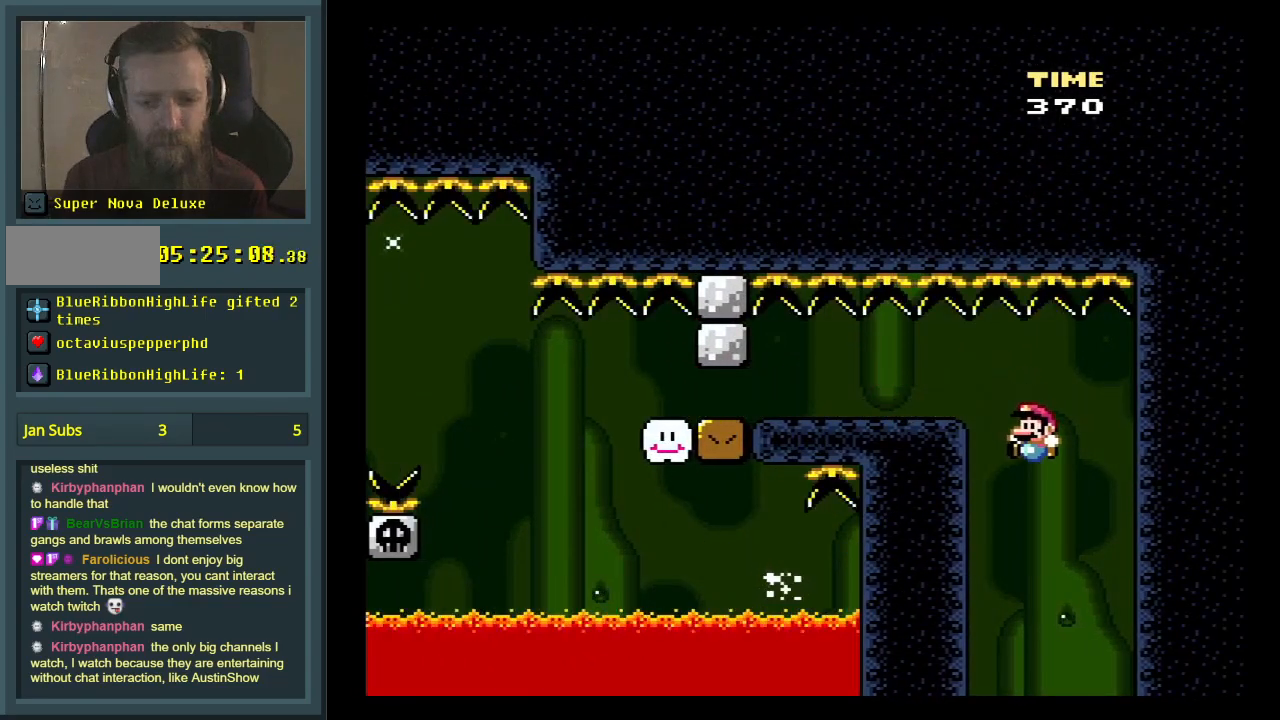
{"buttons": ["B", "Y"], "events": [[33, "B", "down"], [33, "DPAD_LEFT", "up"], [283, "DPAD_RIGHT", "down"], [300, "DPAD_RIGHT", "up"], [333, "DPAD_RIGHT", "down"], [350, "DPAD_RIGHT", "up"]]}
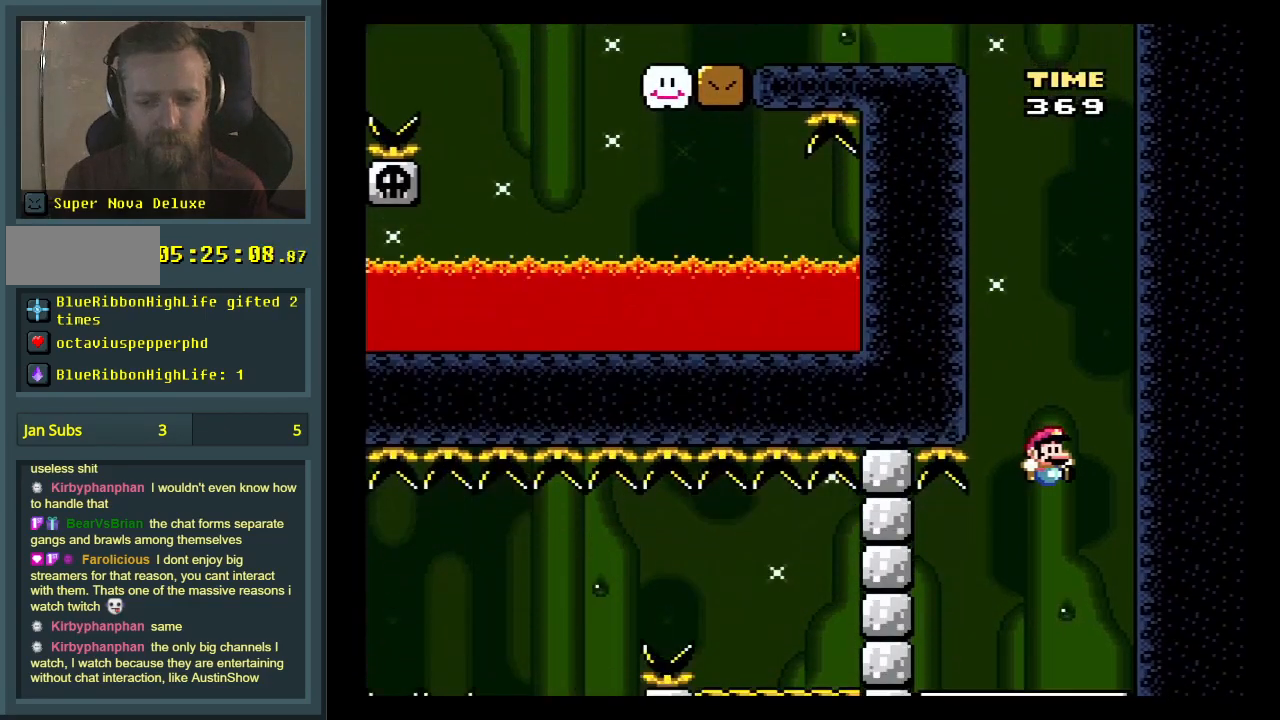
{"buttons": ["B", "Y"], "events": [[200, "DPAD_LEFT", "down"], [267, "DPAD_LEFT", "up"]]}
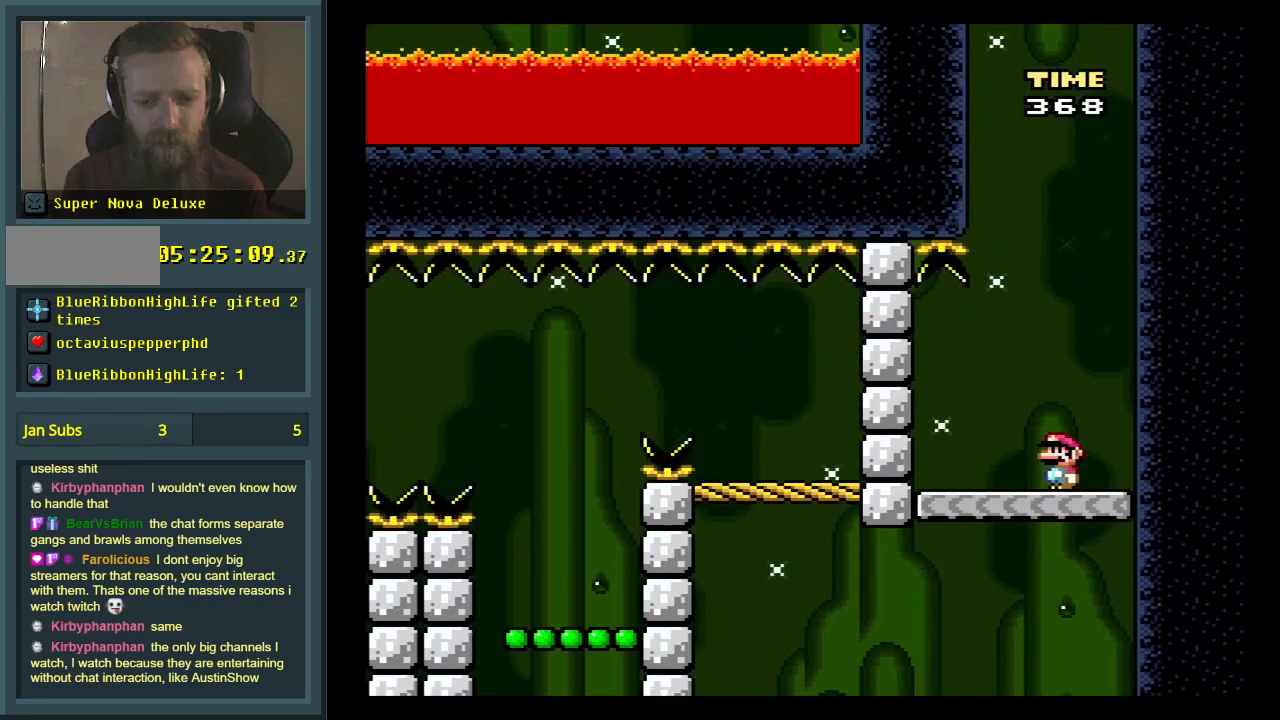
{"buttons": ["Y", "DPAD_LEFT"], "events": [[50, "B", "up"], [217, "DPAD_LEFT", "down"]]}
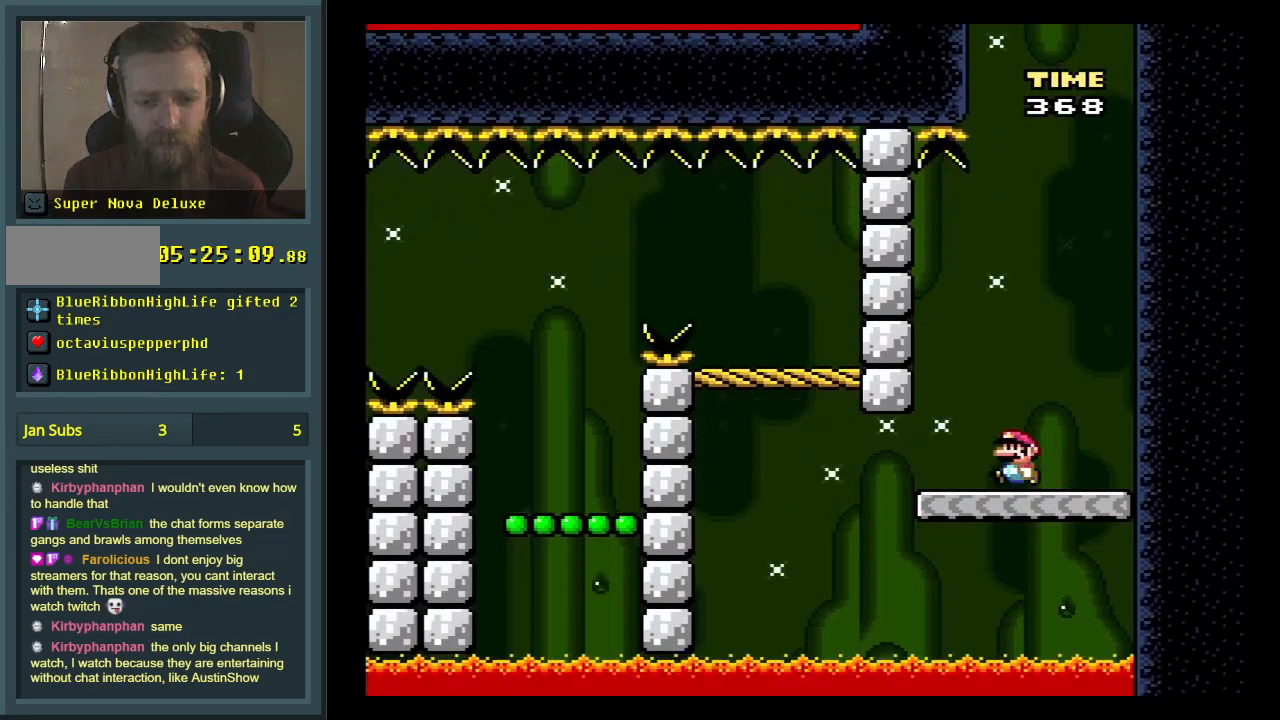
{"buttons": ["B", "Y", "DPAD_RIGHT"], "events": [[233, "B", "down"], [350, "DPAD_LEFT", "up"], [450, "DPAD_RIGHT", "down"]]}
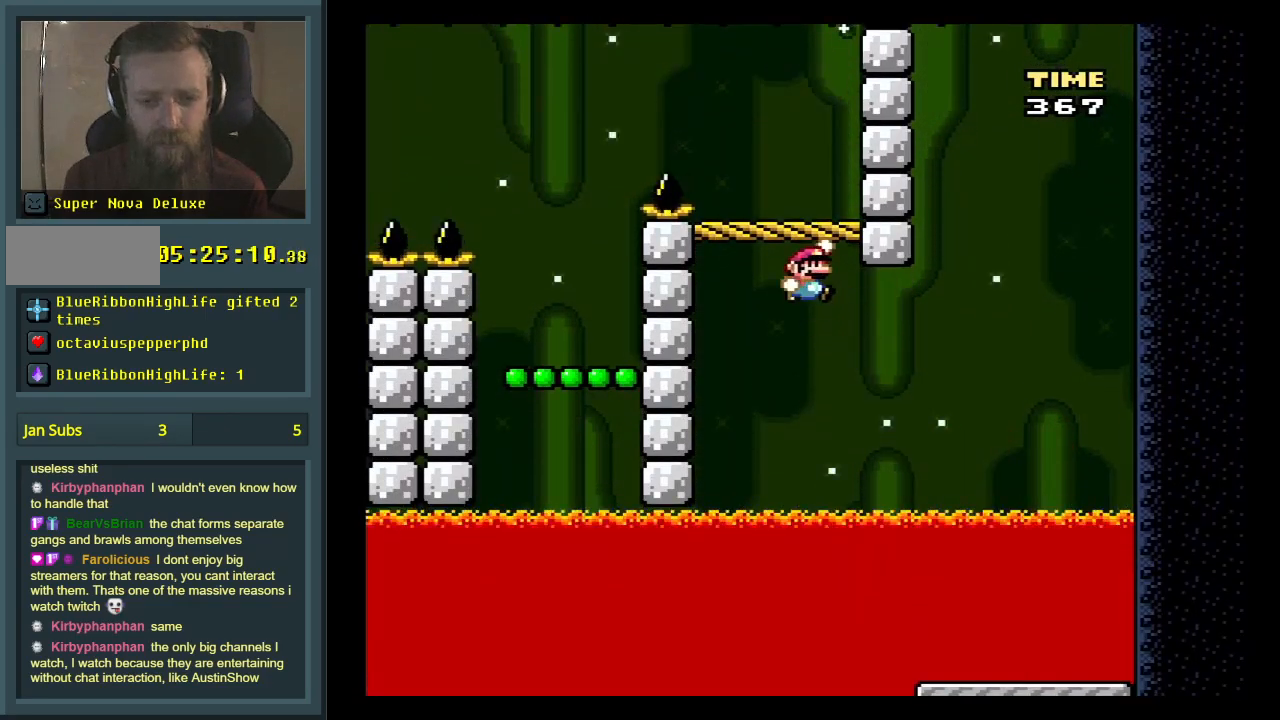
{"buttons": ["B", "Y", "DPAD_RIGHT"], "events": []}
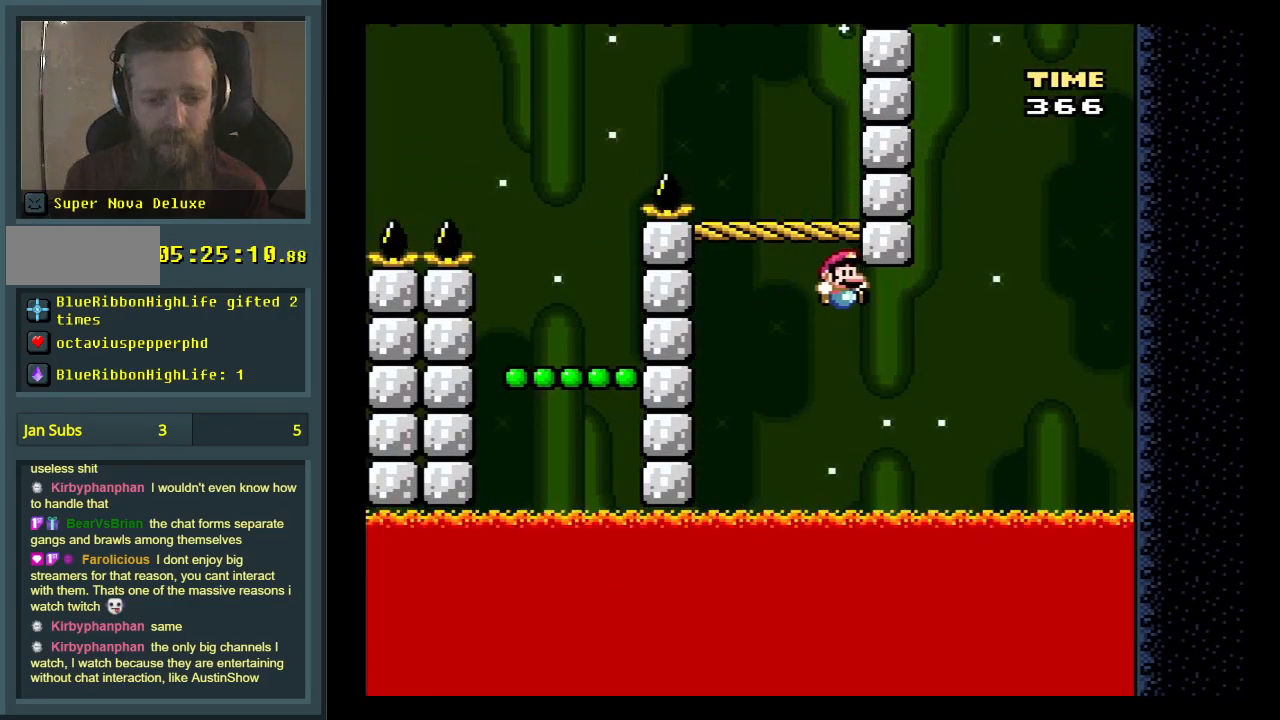
{"buttons": [], "events": [[283, "DPAD_RIGHT", "up"], [383, "Y", "up"], [450, "B", "up"]]}
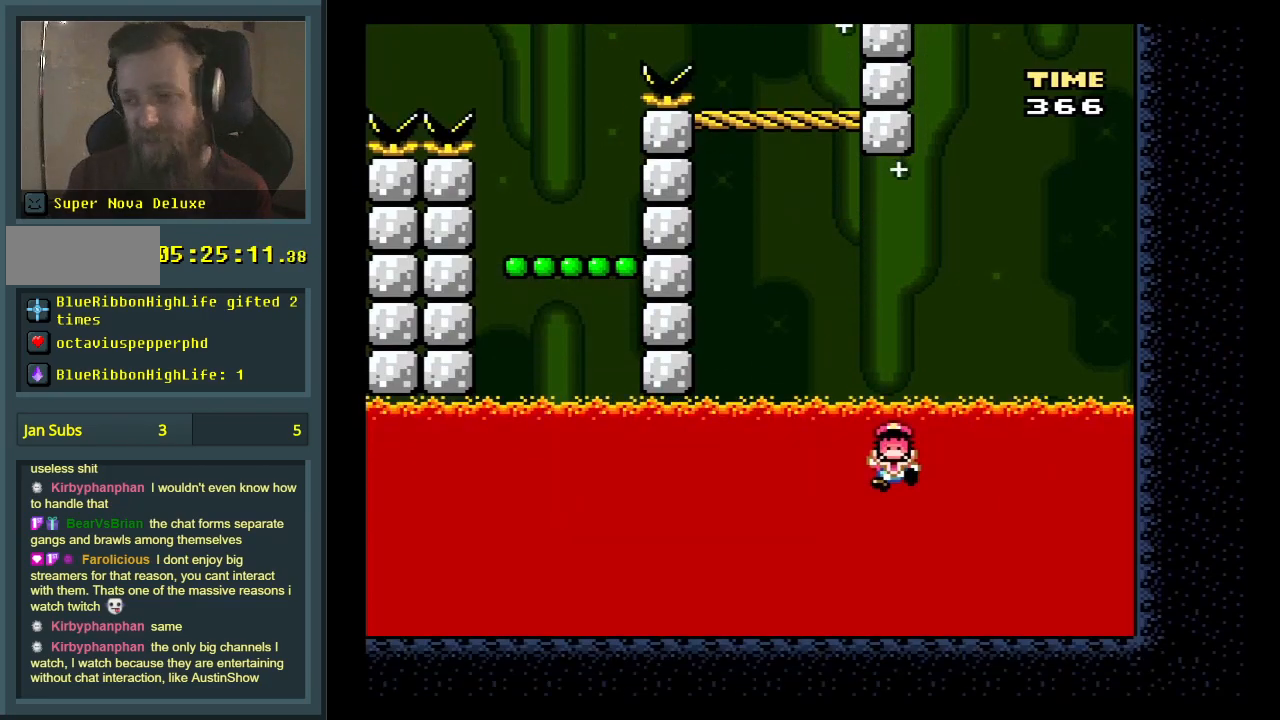
{"buttons": [], "events": []}
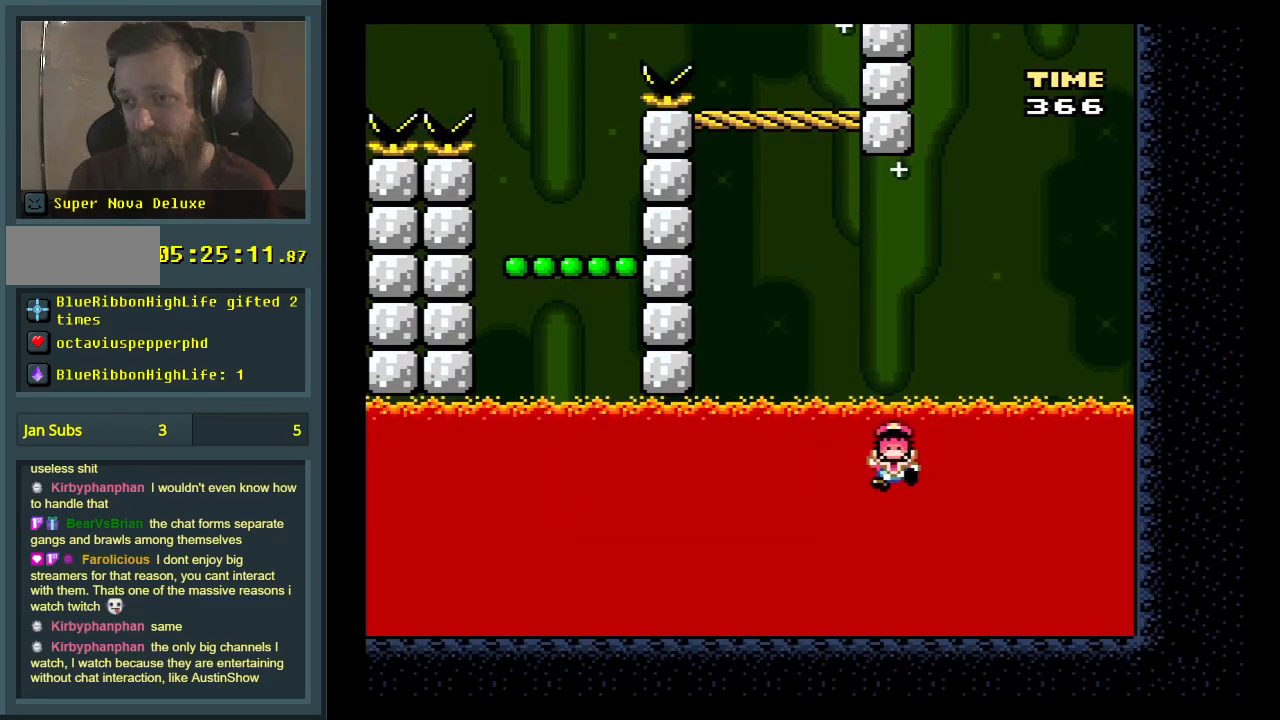
{"buttons": [], "events": []}
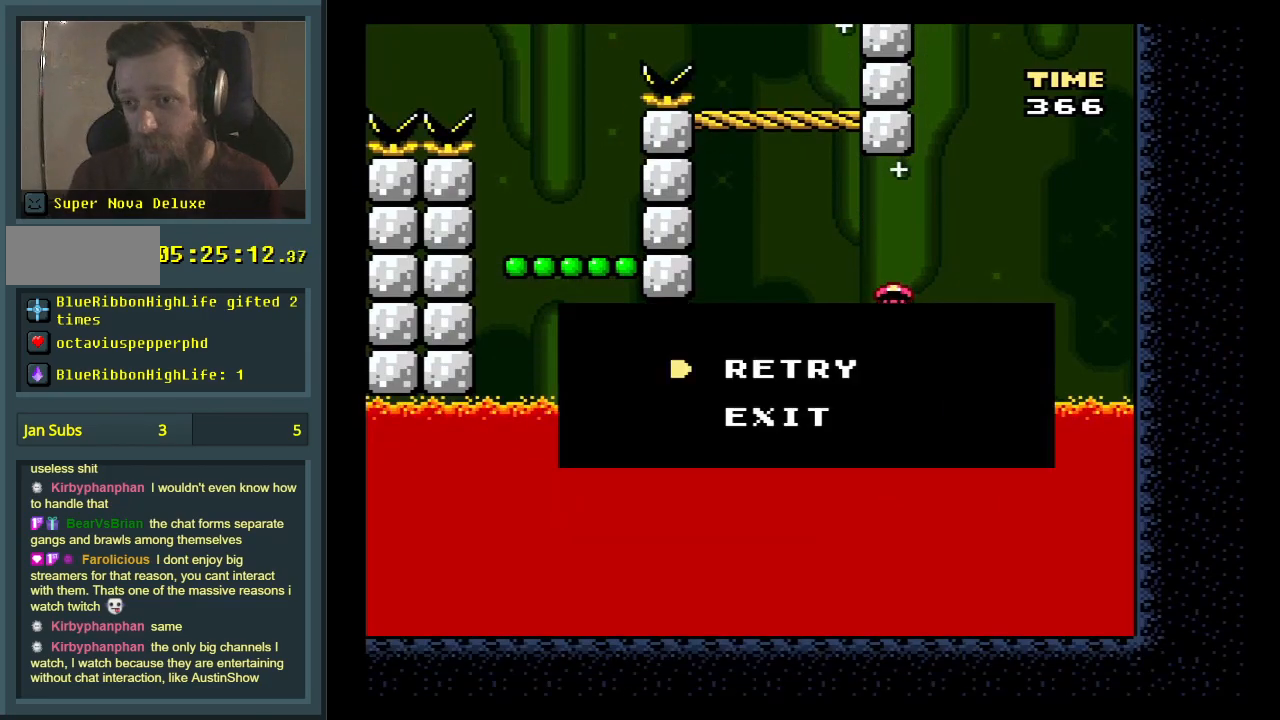
{"buttons": [], "events": []}
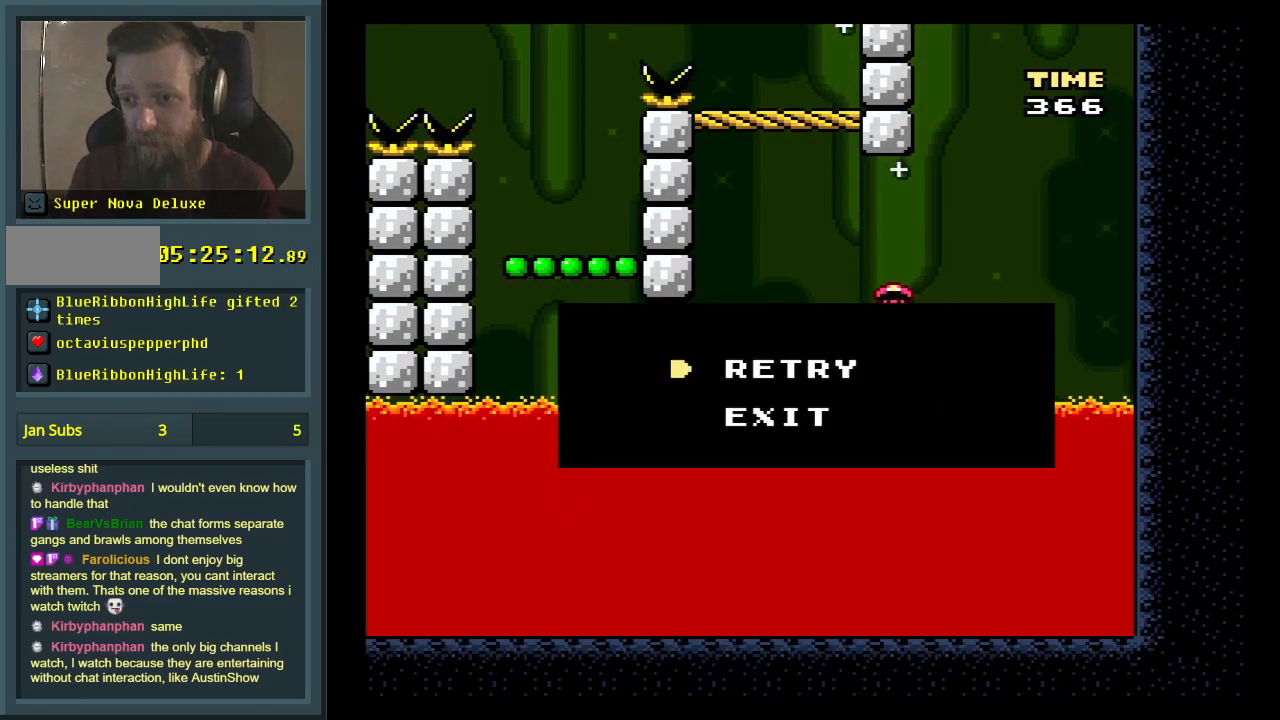
{"buttons": [], "events": []}
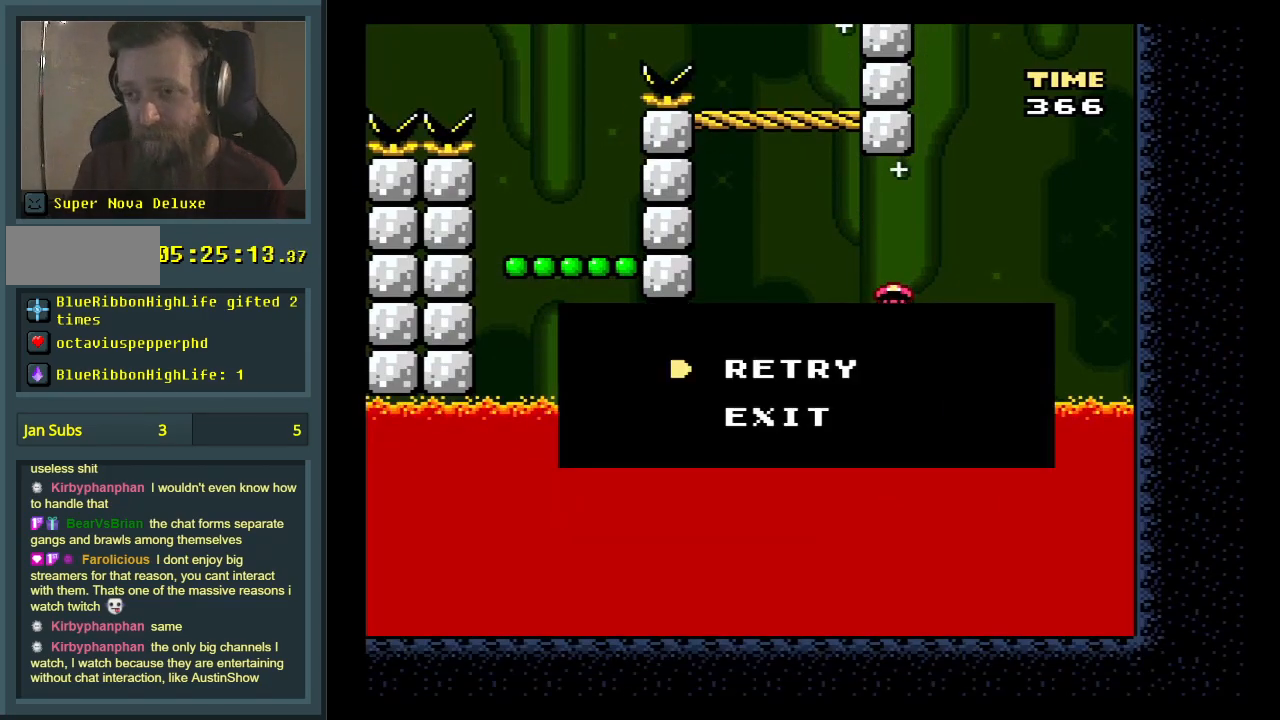
{"buttons": ["Y"], "events": [[350, "B", "down"], [350, "Y", "down"], [483, "B", "up"]]}
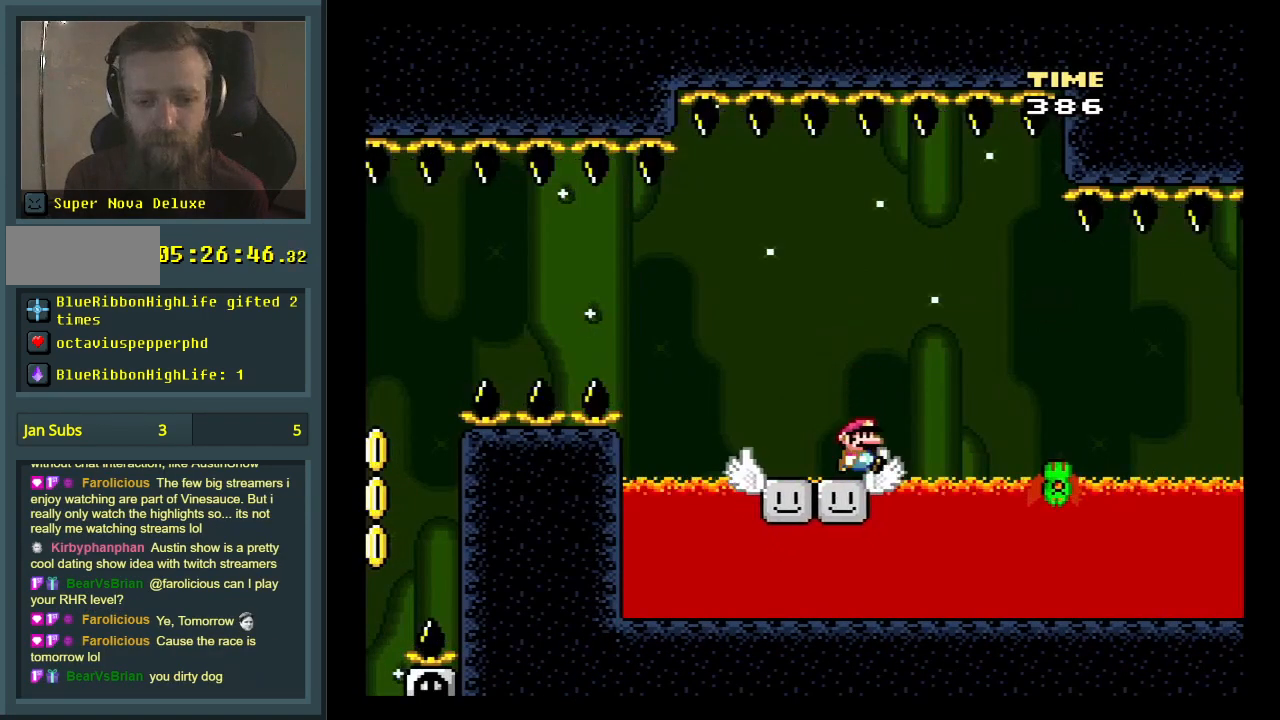
{"buttons": ["B", "Y", "DPAD_LEFT"], "events": [[50, "DPAD_LEFT", "down"], [433, "B", "down"]]}
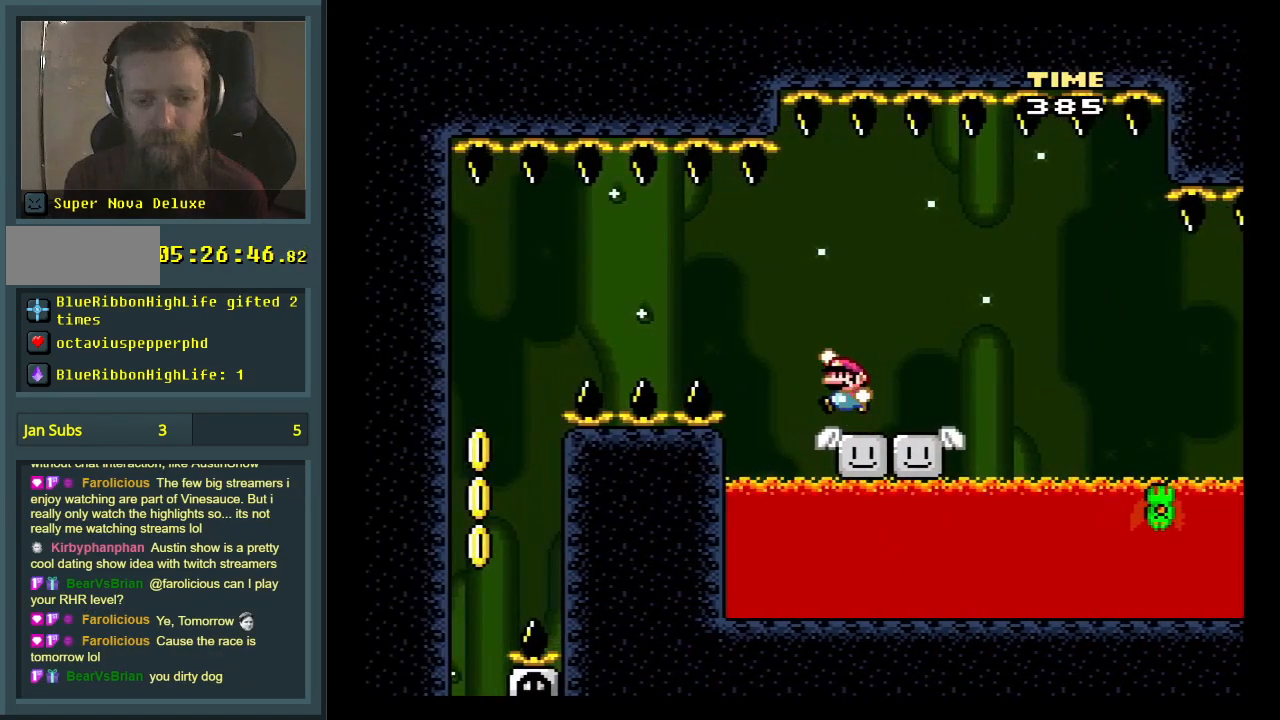
{"buttons": ["B", "Y", "DPAD_LEFT"], "events": [[17, "B", "up"], [183, "B", "down"]]}
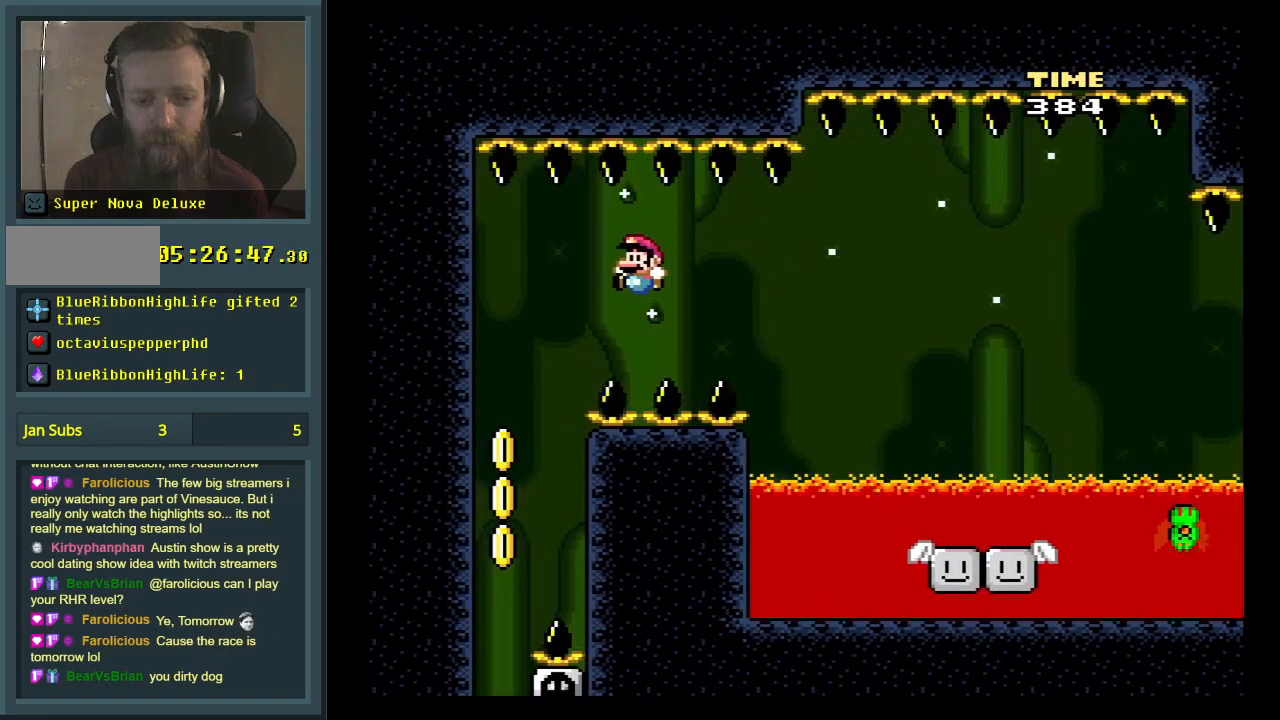
{"buttons": ["B", "Y", "DPAD_RIGHT"], "events": [[133, "DPAD_LEFT", "up"], [500, "DPAD_RIGHT", "down"]]}
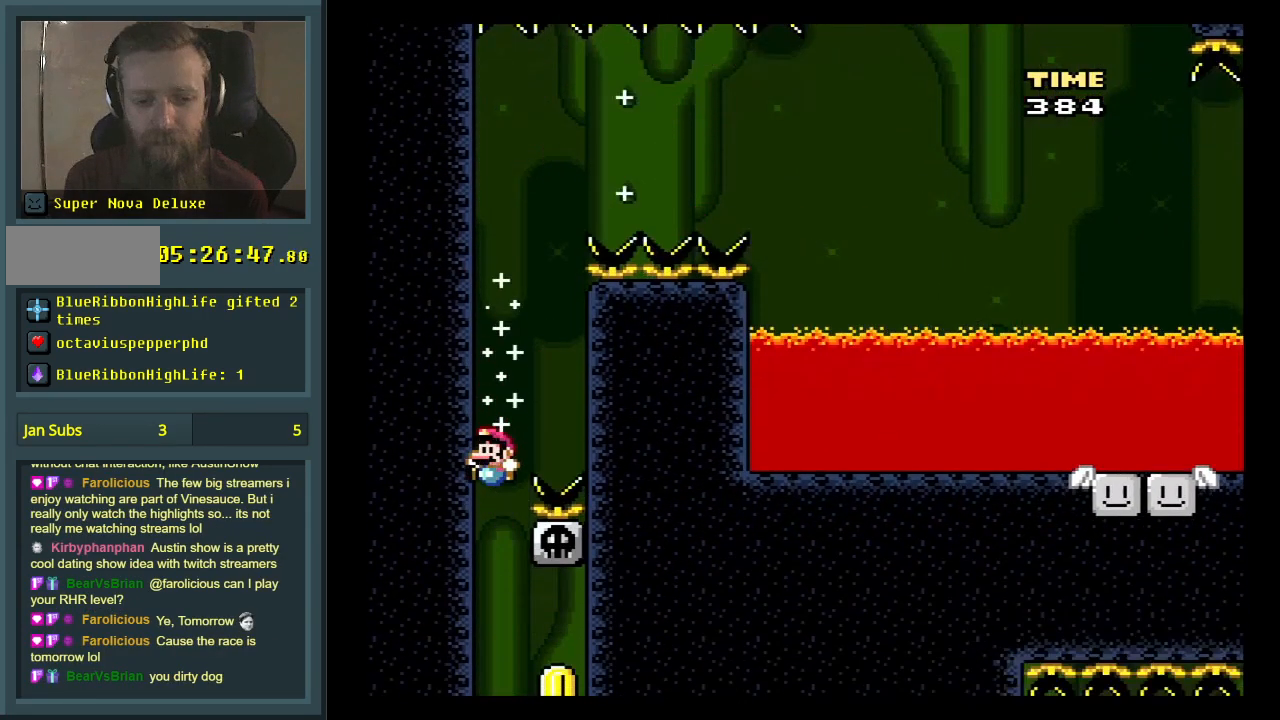
{"buttons": ["B", "Y"], "events": [[400, "DPAD_RIGHT", "up"]]}
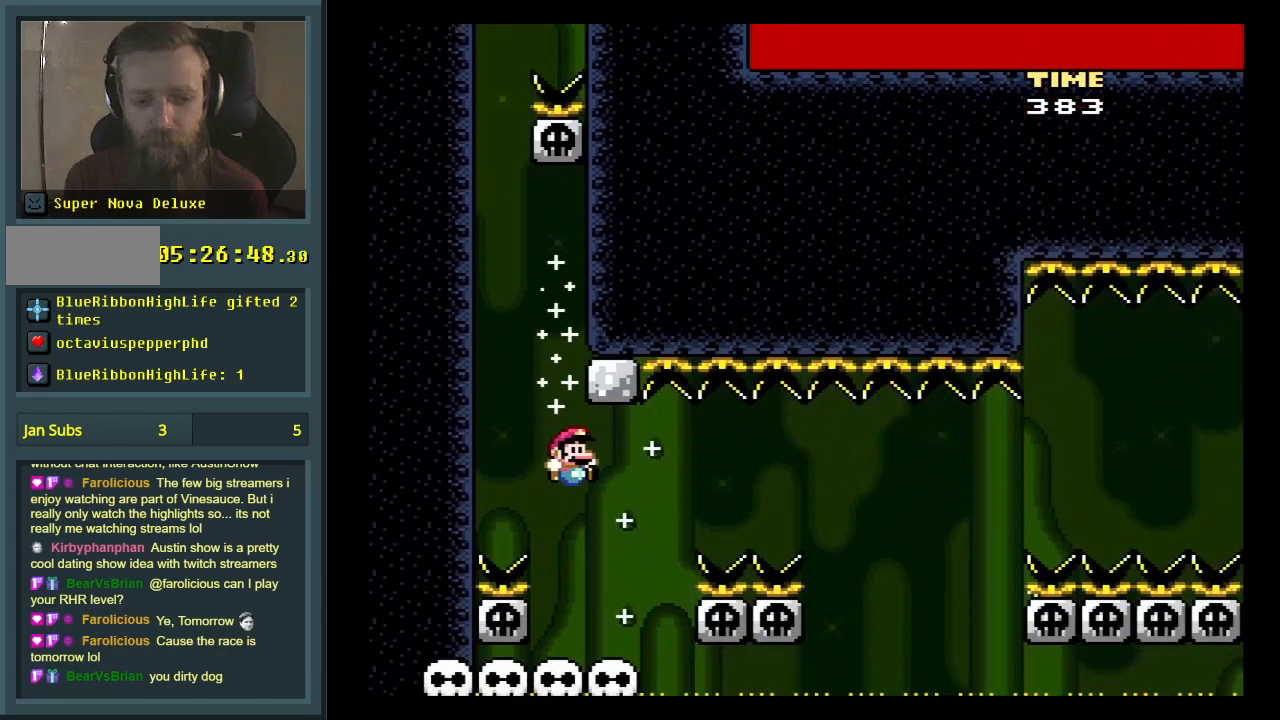
{"buttons": ["X", "DPAD_LEFT"], "events": [[350, "B", "up"], [367, "X", "down"], [400, "DPAD_LEFT", "down"], [417, "Y", "up"]]}
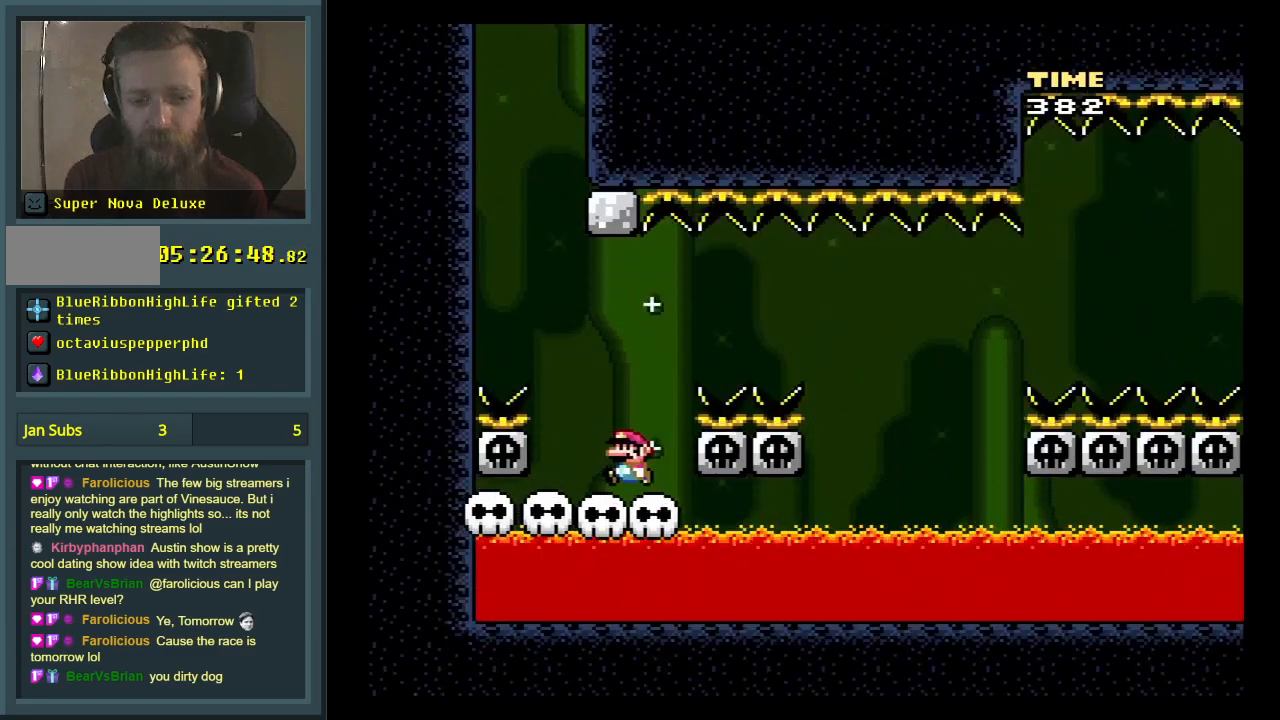
{"buttons": ["X", "DPAD_RIGHT"], "events": [[200, "DPAD_LEFT", "up"], [450, "DPAD_RIGHT", "down"]]}
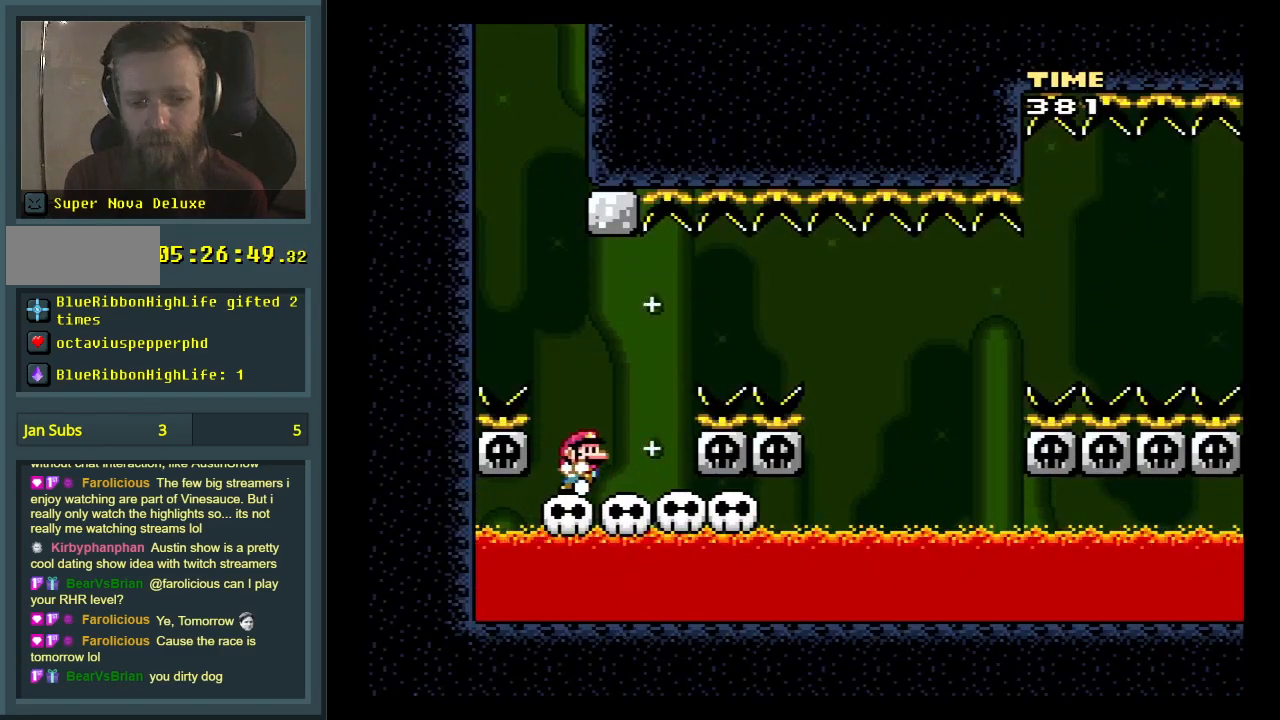
{"buttons": ["A", "X", "DPAD_RIGHT"], "events": [[67, "DPAD_RIGHT", "up"], [333, "A", "down"], [333, "DPAD_RIGHT", "down"]]}
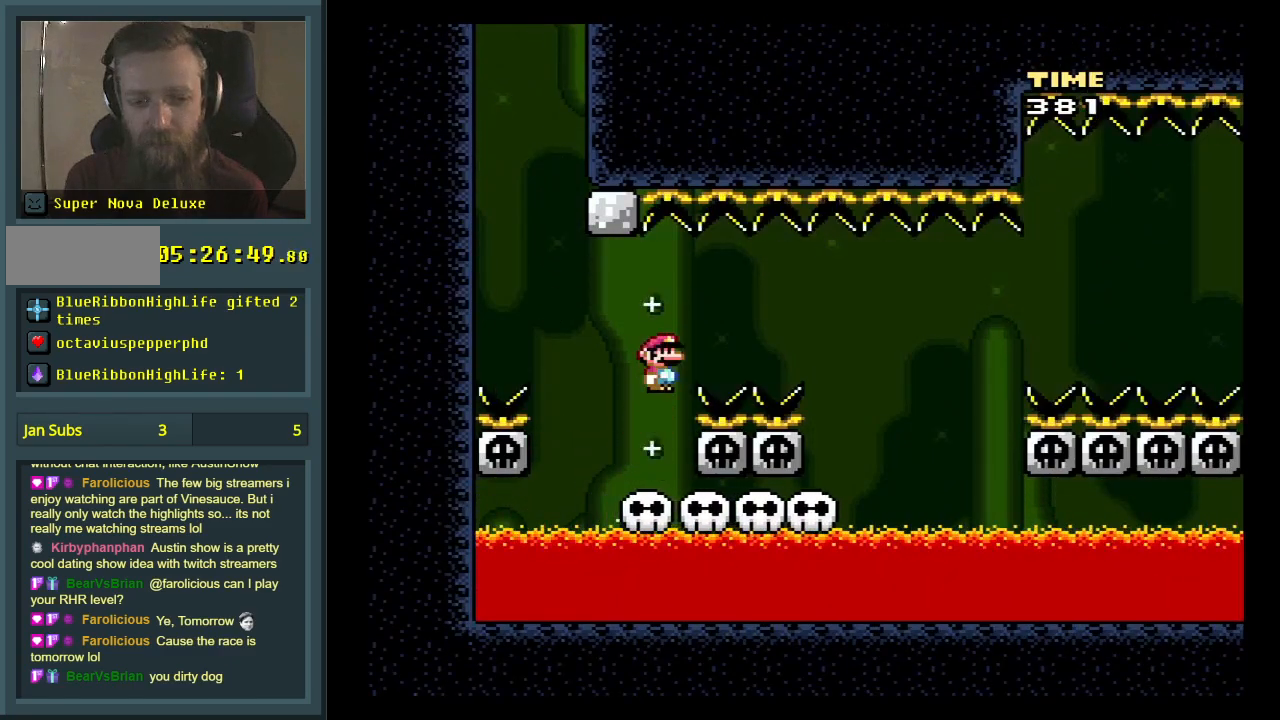
{"buttons": ["A", "X", "DPAD_LEFT"], "events": [[300, "DPAD_RIGHT", "up"], [400, "DPAD_LEFT", "down"]]}